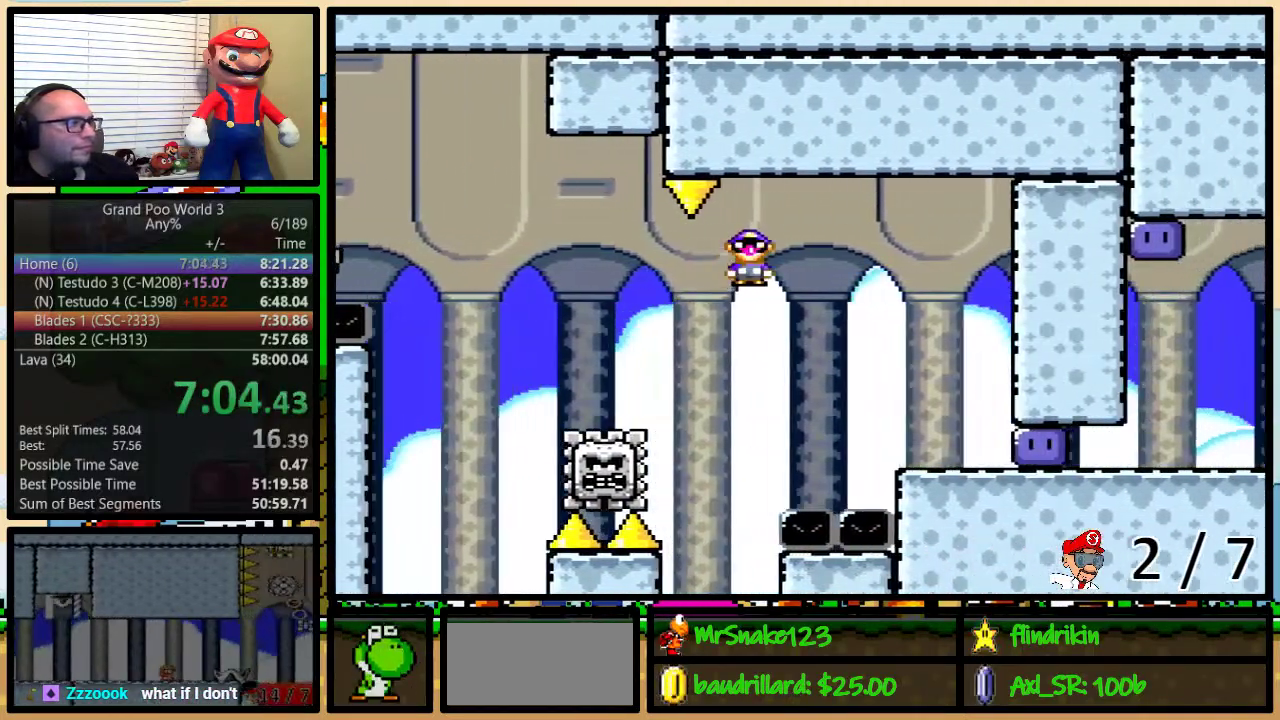
Gameplay with a controller (Nintendo layout); each line is a JSON object with the inputs held at the frame after it. "events" lists button and stick changes between this image and that frame as [ms after this image, input, new state], when the widget could be followed in between. Not read: L1 L3 R1 R3.
{"buttons": ["X", "DPAD_RIGHT"], "events": [[50, "A", "down"], [167, "A", "up"], [167, "DPAD_UP", "up"]]}
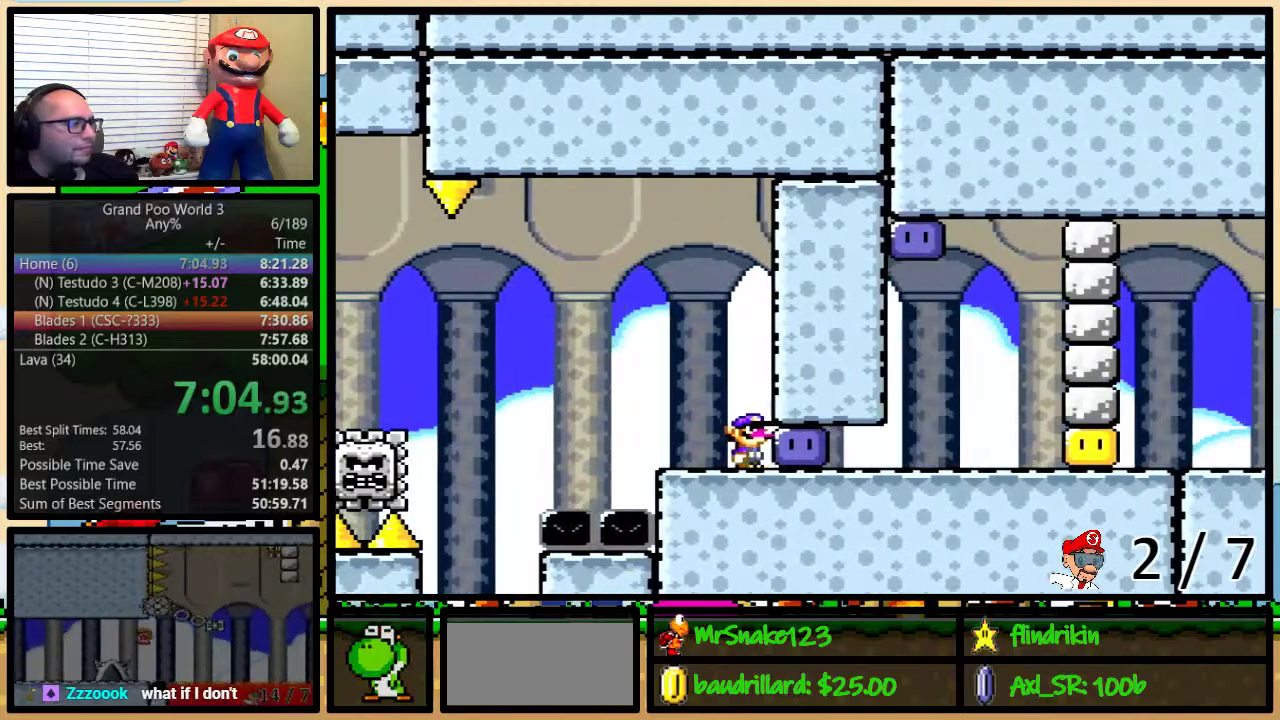
{"buttons": ["Y", "DPAD_RIGHT"], "events": [[33, "X", "up"], [50, "Y", "down"], [117, "Y", "up"], [183, "Y", "down"], [250, "DPAD_UP", "down"], [433, "DPAD_UP", "up"]]}
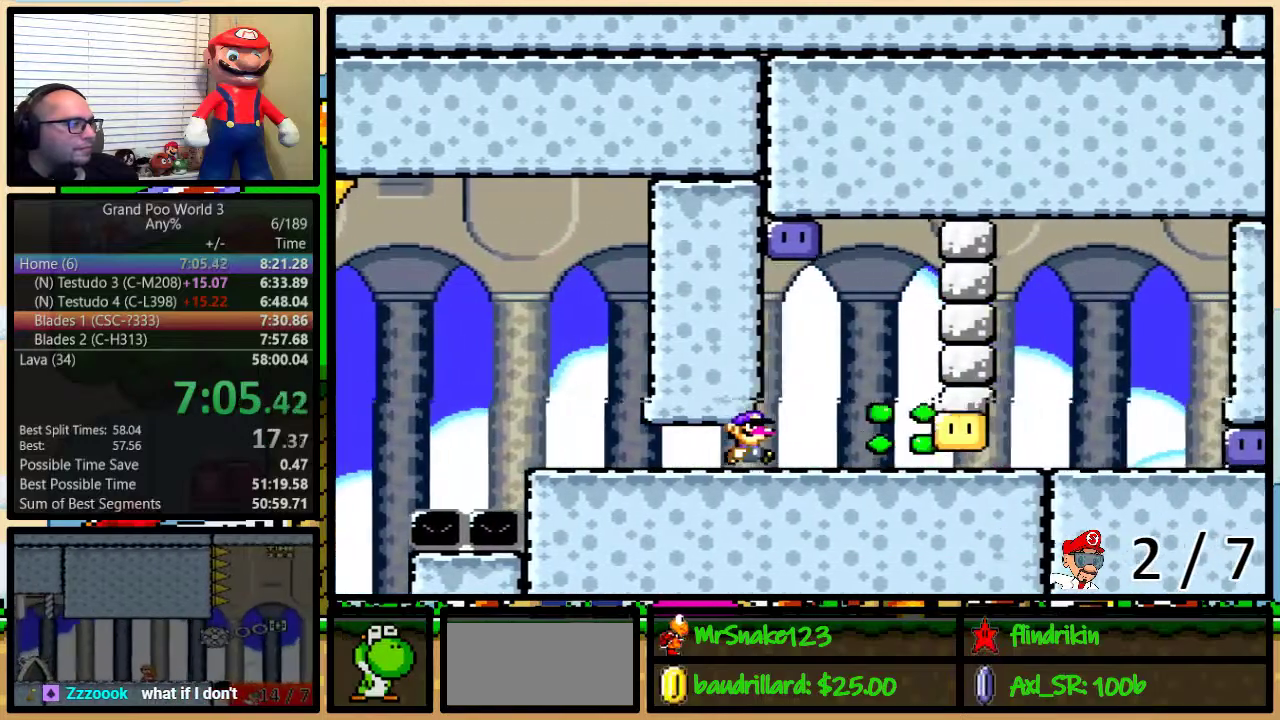
{"buttons": ["Y", "DPAD_RIGHT"], "events": [[50, "B", "down"], [150, "DPAD_LEFT", "down"], [150, "DPAD_RIGHT", "up"], [333, "B", "up"], [333, "Y", "up"], [433, "Y", "down"], [467, "DPAD_LEFT", "up"], [467, "DPAD_RIGHT", "down"]]}
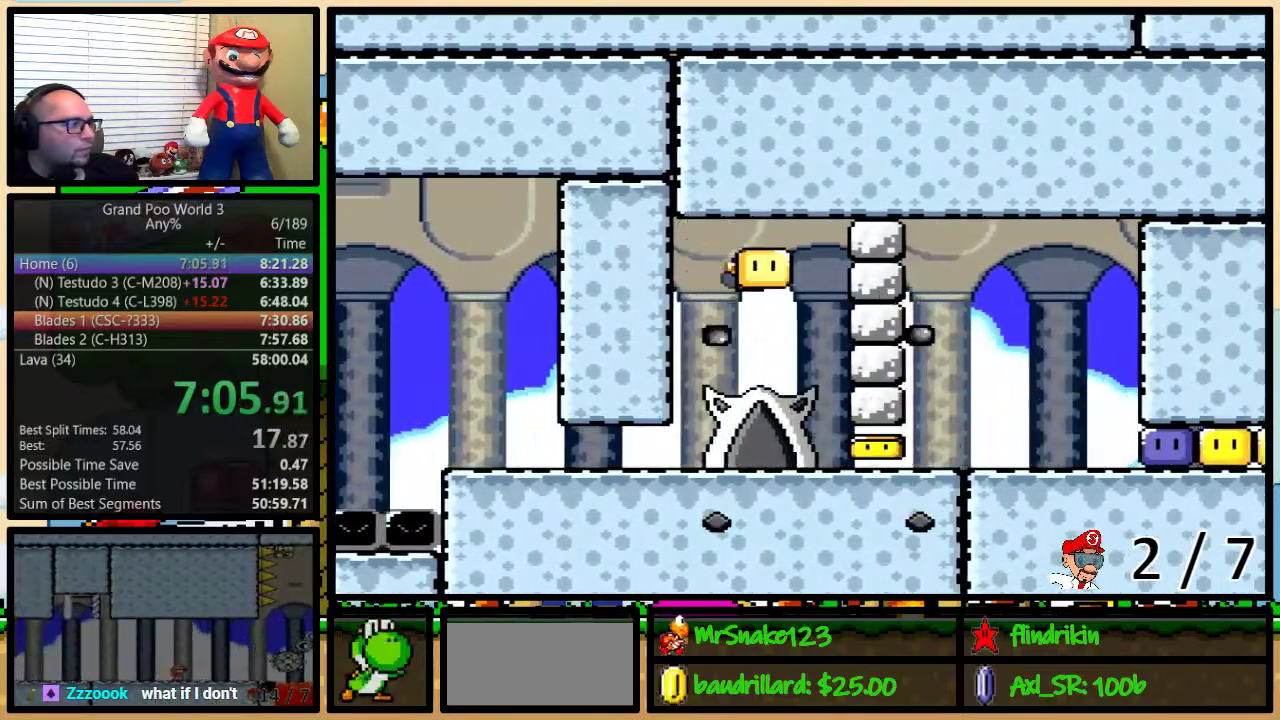
{"buttons": ["DPAD_UP", "DPAD_RIGHT"]}
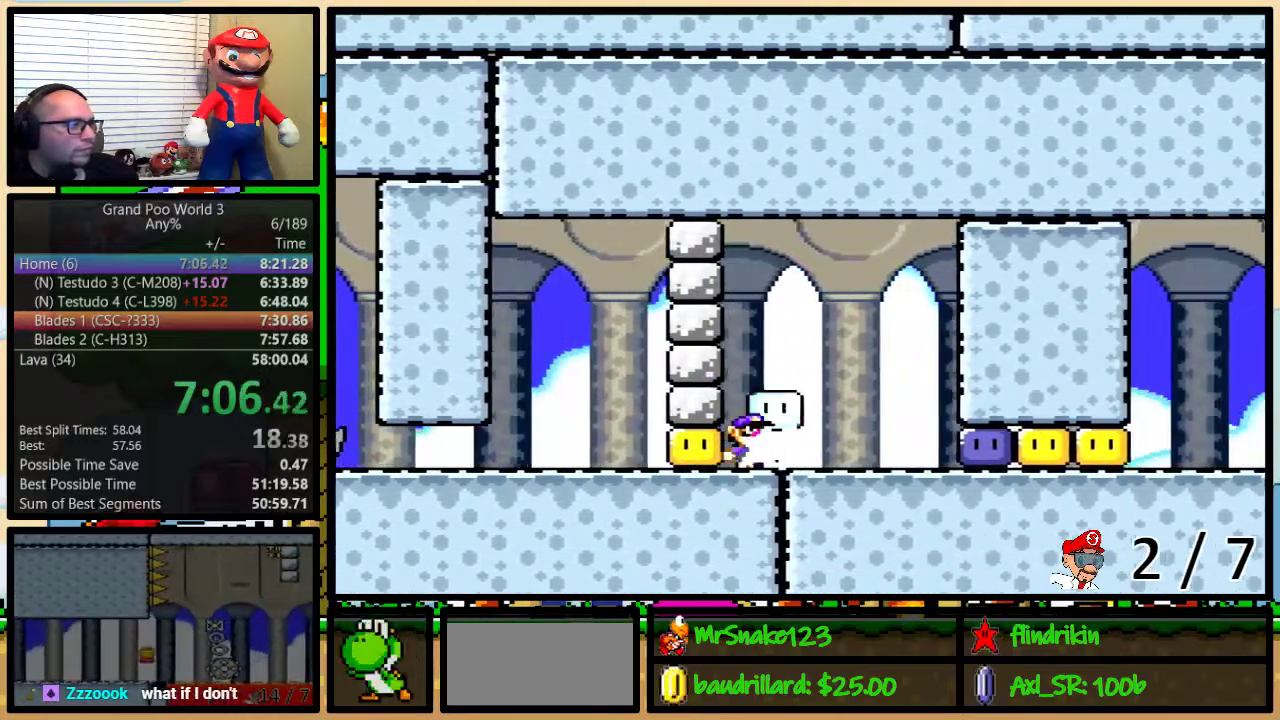
{"buttons": ["DPAD_DOWN"], "events": [[33, "Y", "down"], [367, "DPAD_UP", "up"], [400, "Y", "up"], [433, "Y", "down"], [500, "DPAD_DOWN", "down"], [500, "DPAD_RIGHT", "up"], [500, "Y", "up"]]}
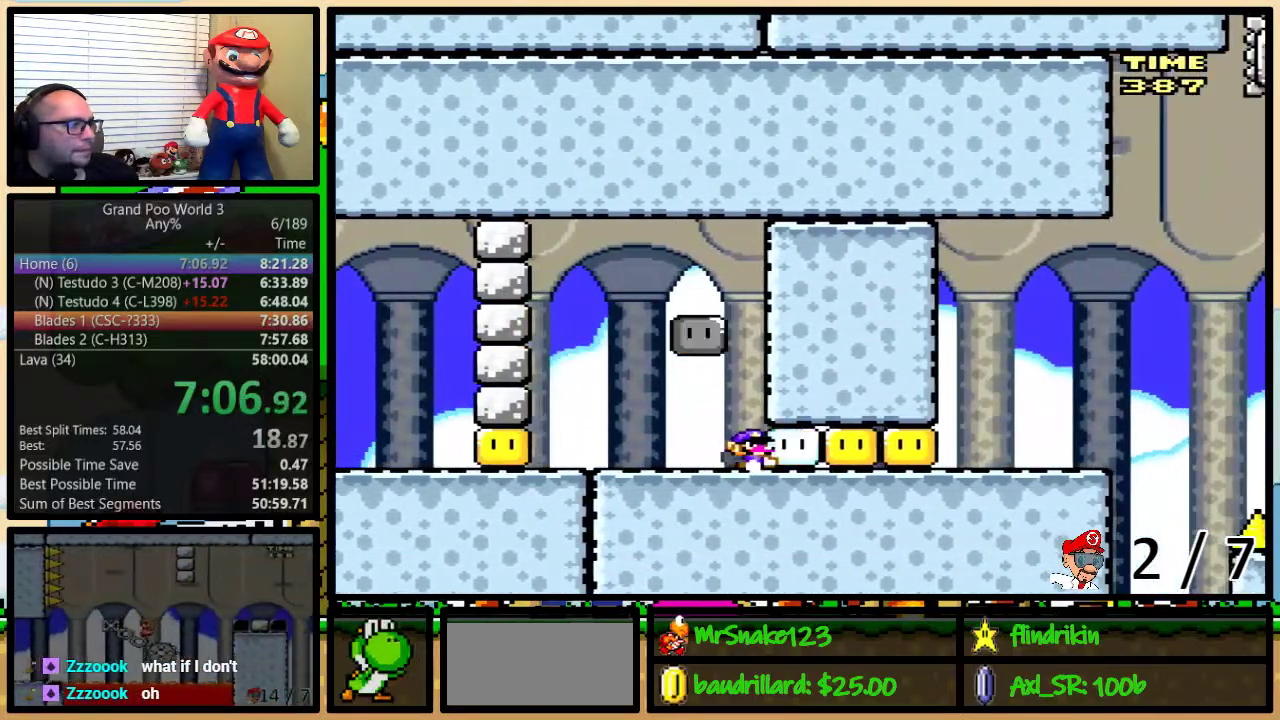
{"buttons": ["Y", "DPAD_RIGHT"], "events": [[33, "DPAD_DOWN", "up"], [33, "DPAD_LEFT", "down"], [67, "Y", "down"], [100, "DPAD_LEFT", "up"], [133, "DPAD_RIGHT", "down"], [300, "Y", "up"], [333, "Y", "down"]]}
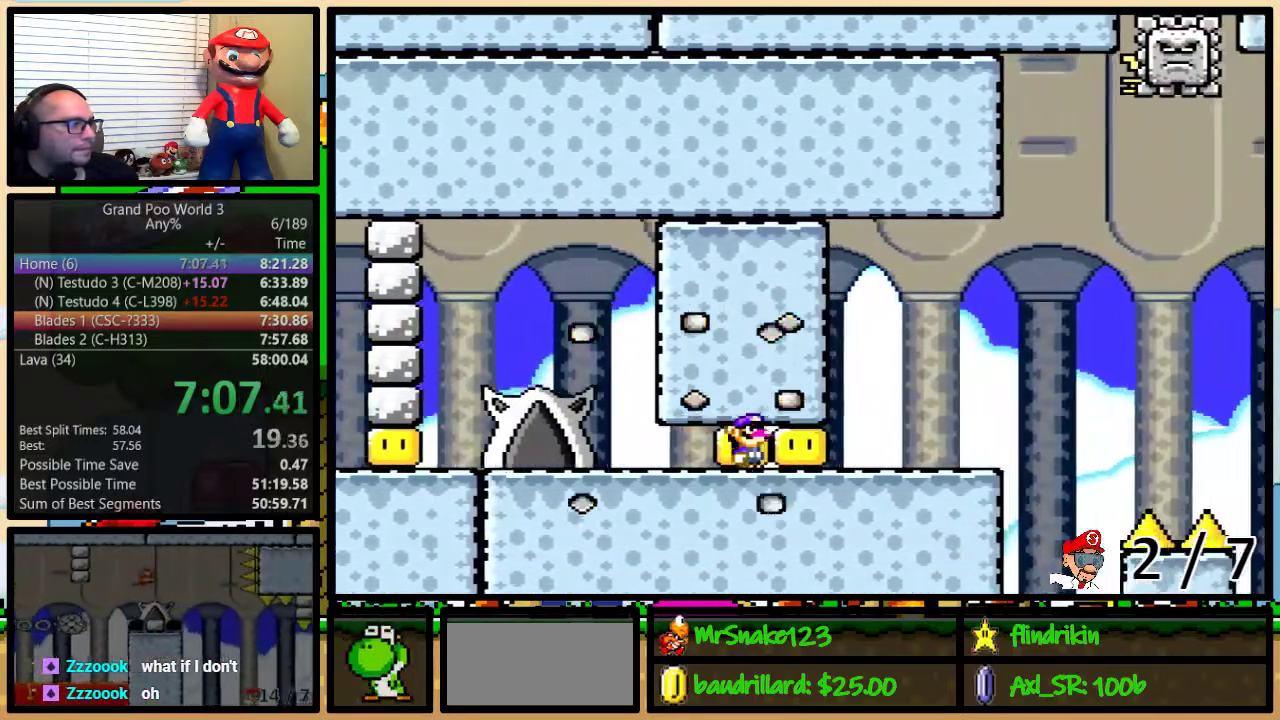
{"buttons": ["B", "Y", "DPAD_UP", "DPAD_RIGHT"], "events": [[33, "DPAD_UP", "down"], [183, "B", "down"]]}
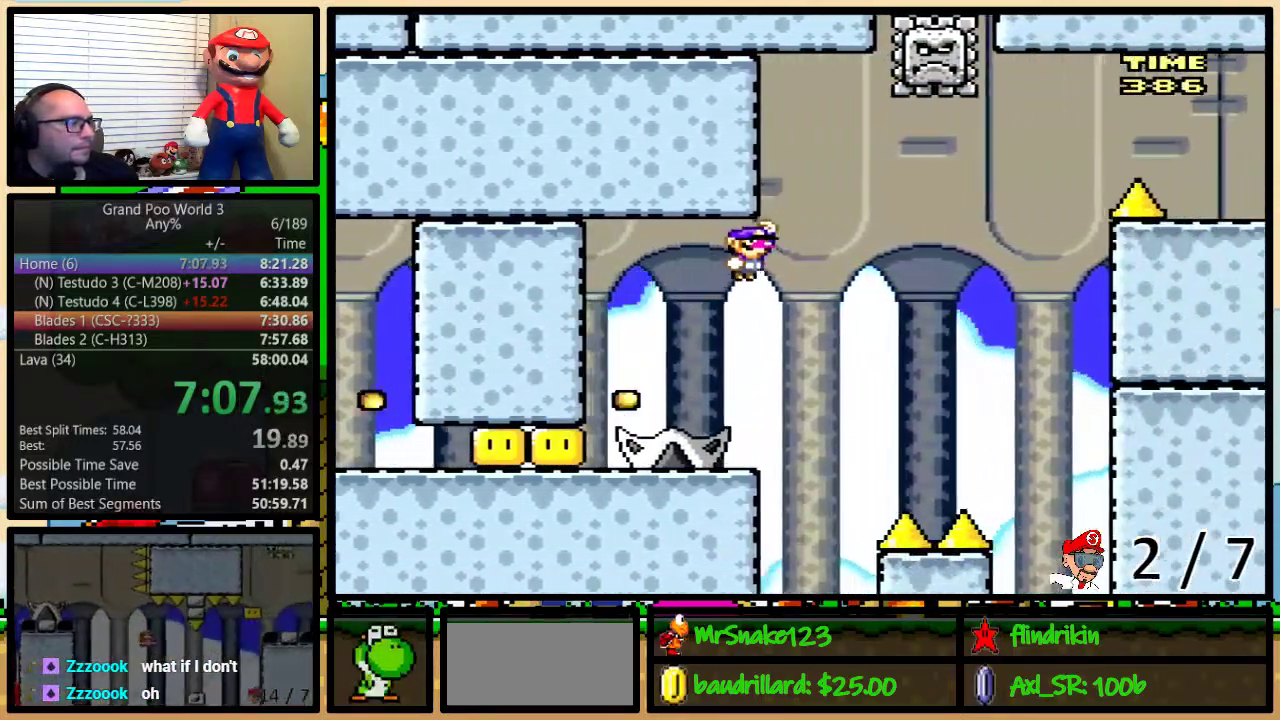
{"buttons": ["B", "Y", "DPAD_LEFT"], "events": [[133, "DPAD_LEFT", "down"], [133, "DPAD_RIGHT", "up"], [133, "DPAD_UP", "up"]]}
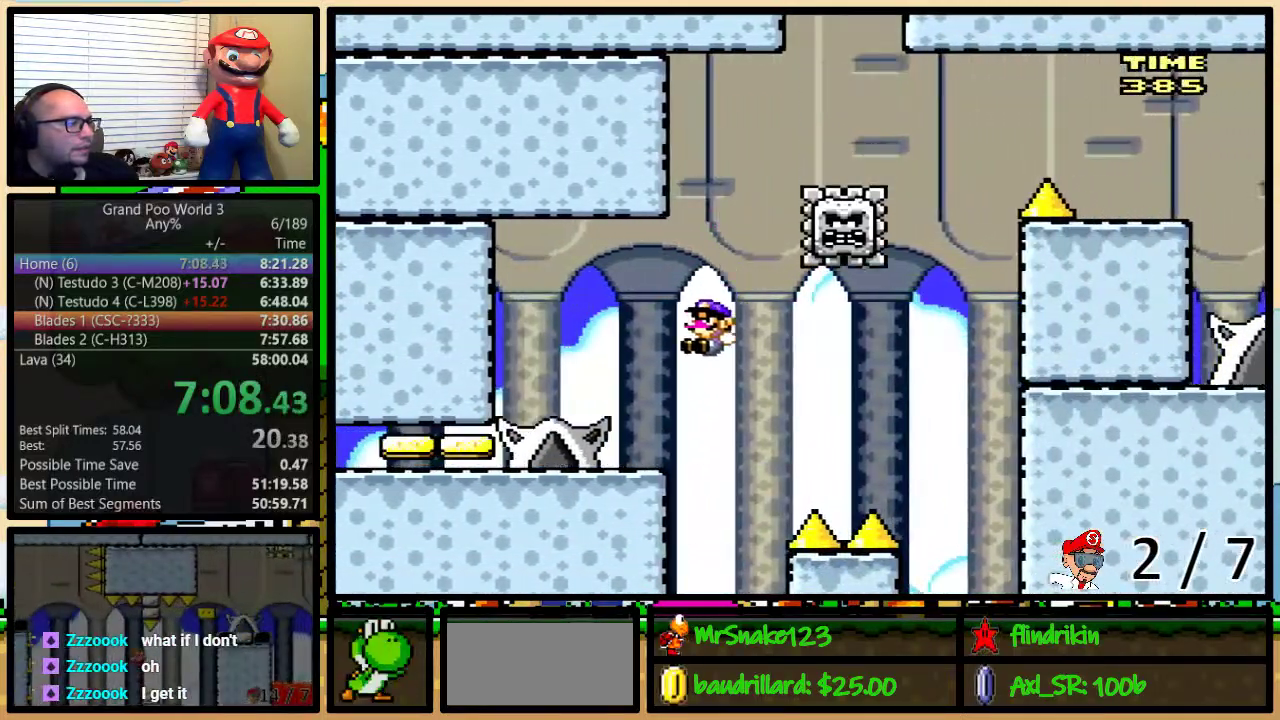
{"buttons": ["Y"], "events": [[200, "DPAD_LEFT", "up"], [200, "DPAD_RIGHT", "down"], [250, "B", "up"], [283, "DPAD_RIGHT", "up"]]}
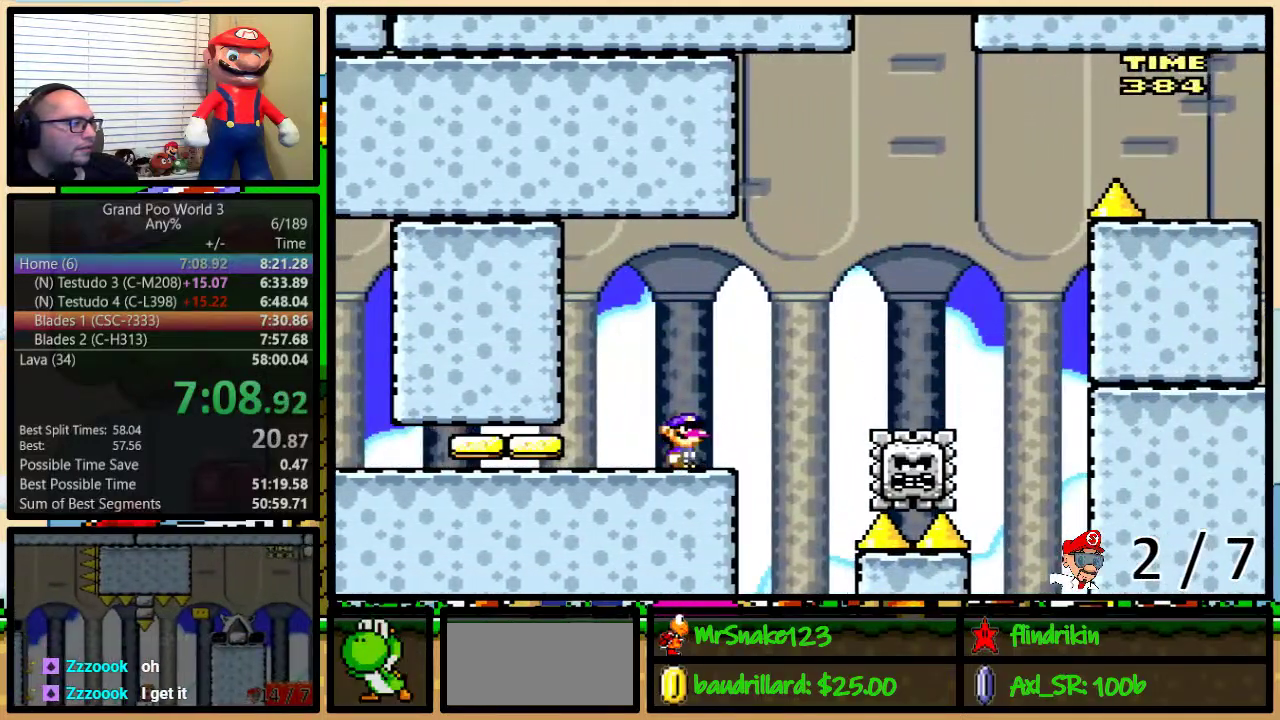
{"buttons": ["Y"], "events": [[117, "DPAD_LEFT", "down"], [183, "DPAD_UP", "down"], [217, "DPAD_LEFT", "up"], [233, "DPAD_UP", "up"]]}
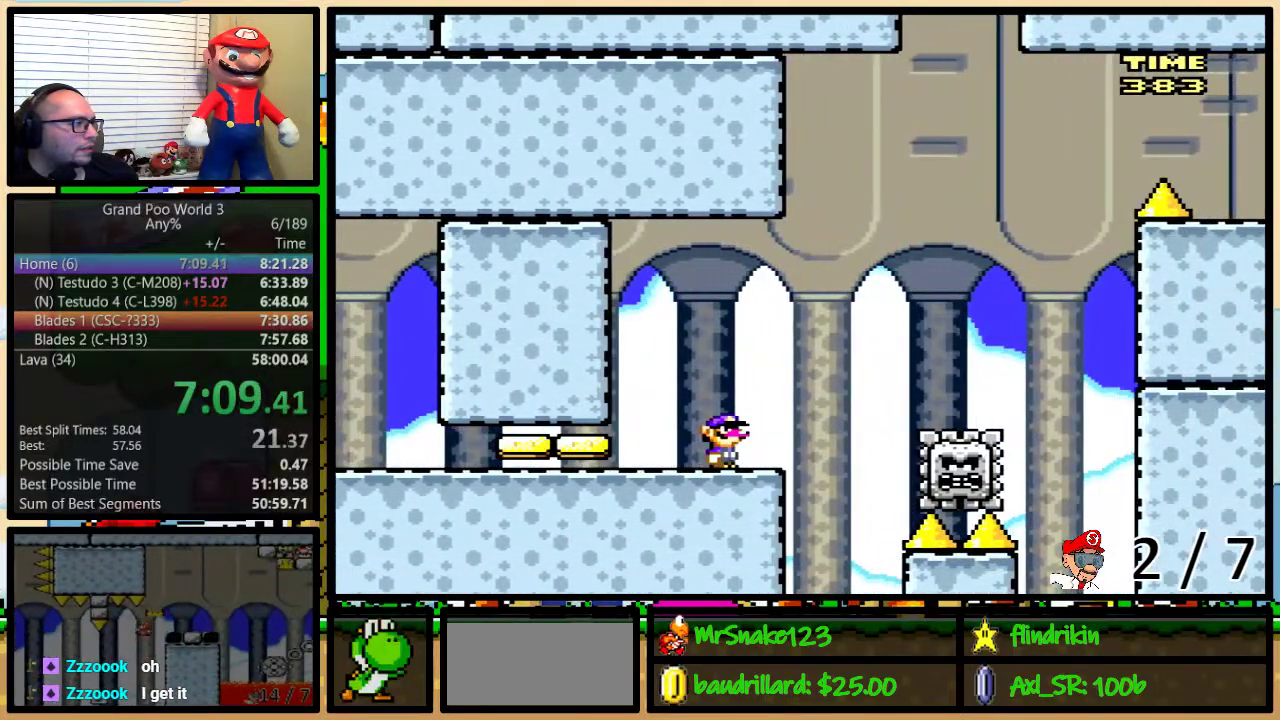
{"buttons": ["Y", "DPAD_UP", "DPAD_RIGHT"], "events": [[450, "DPAD_RIGHT", "down"], [483, "DPAD_UP", "down"]]}
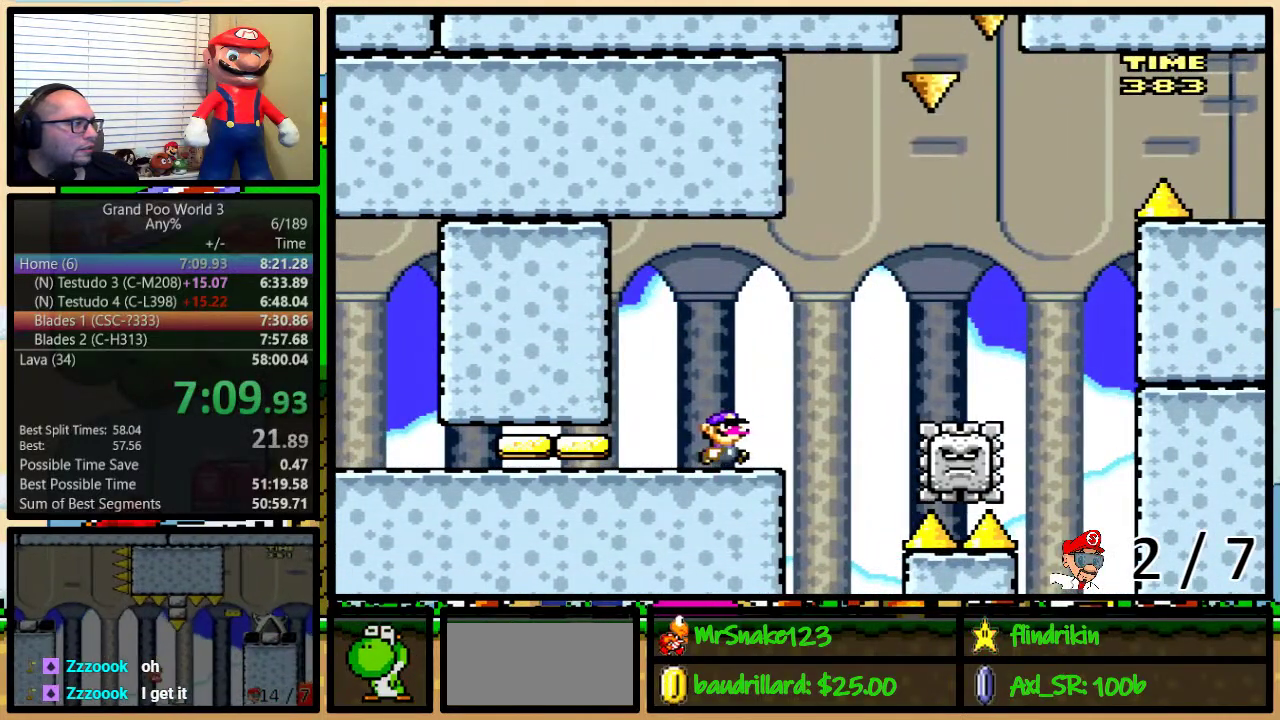
{"buttons": ["A", "Y", "DPAD_RIGHT"], "events": [[183, "A", "down"], [200, "DPAD_RIGHT", "up"], [200, "DPAD_UP", "up"], [267, "DPAD_RIGHT", "down"]]}
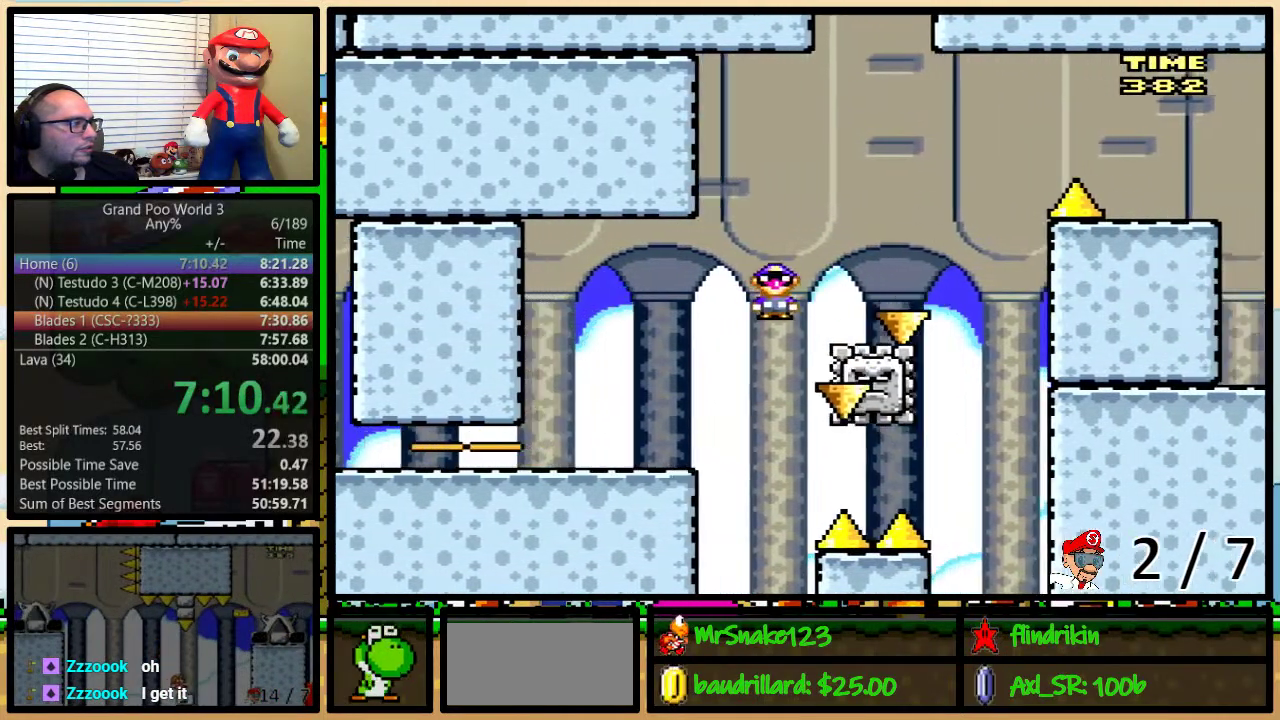
{"buttons": ["A", "Y", "DPAD_RIGHT"], "events": [[17, "DPAD_UP", "down"], [267, "DPAD_UP", "up"]]}
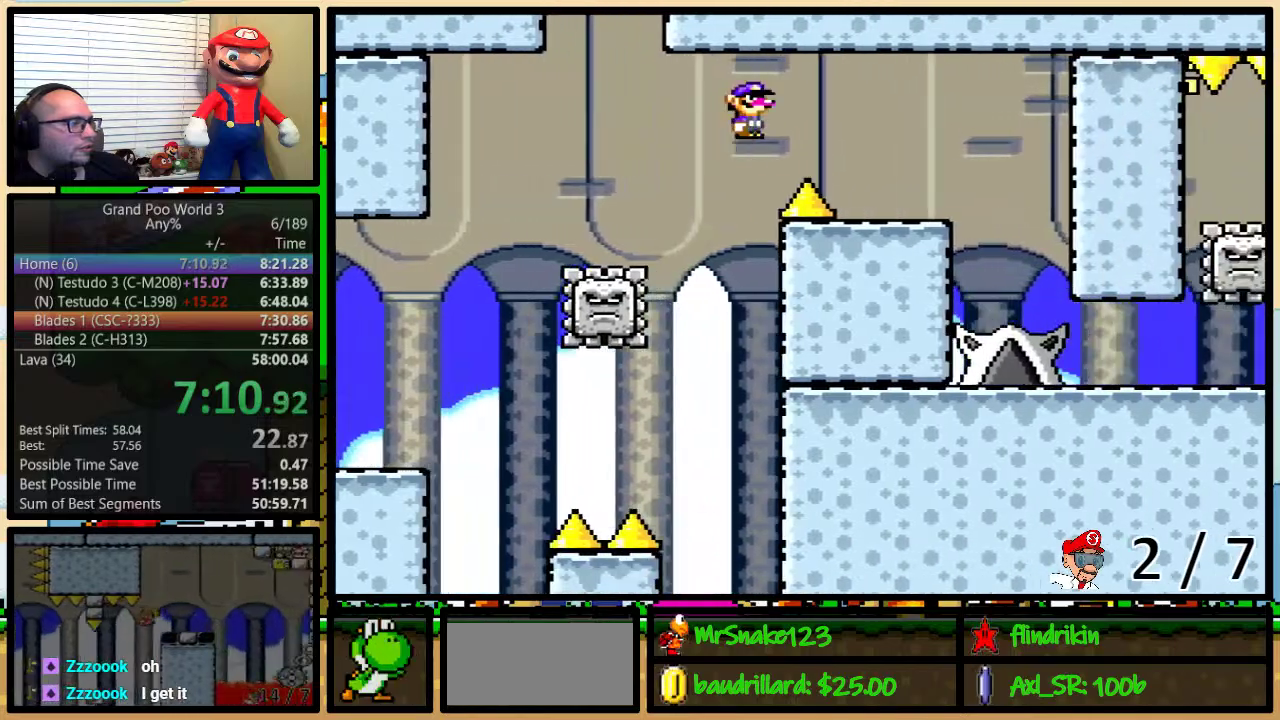
{"buttons": ["Y"], "events": [[33, "A", "up"], [167, "A", "down"], [317, "A", "up"], [317, "DPAD_RIGHT", "up"], [350, "DPAD_LEFT", "down"], [450, "DPAD_LEFT", "up"]]}
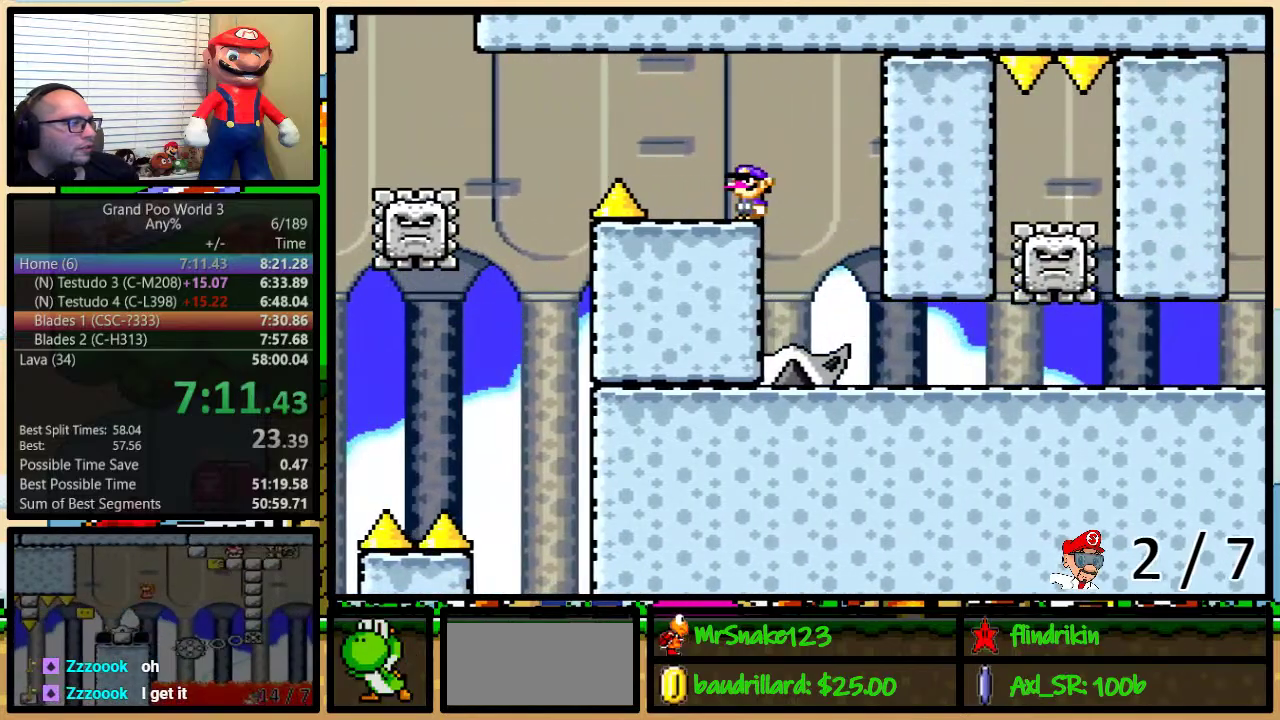
{"buttons": ["Y", "DPAD_RIGHT"], "events": [[333, "DPAD_RIGHT", "down"], [400, "DPAD_UP", "down"], [467, "DPAD_UP", "up"]]}
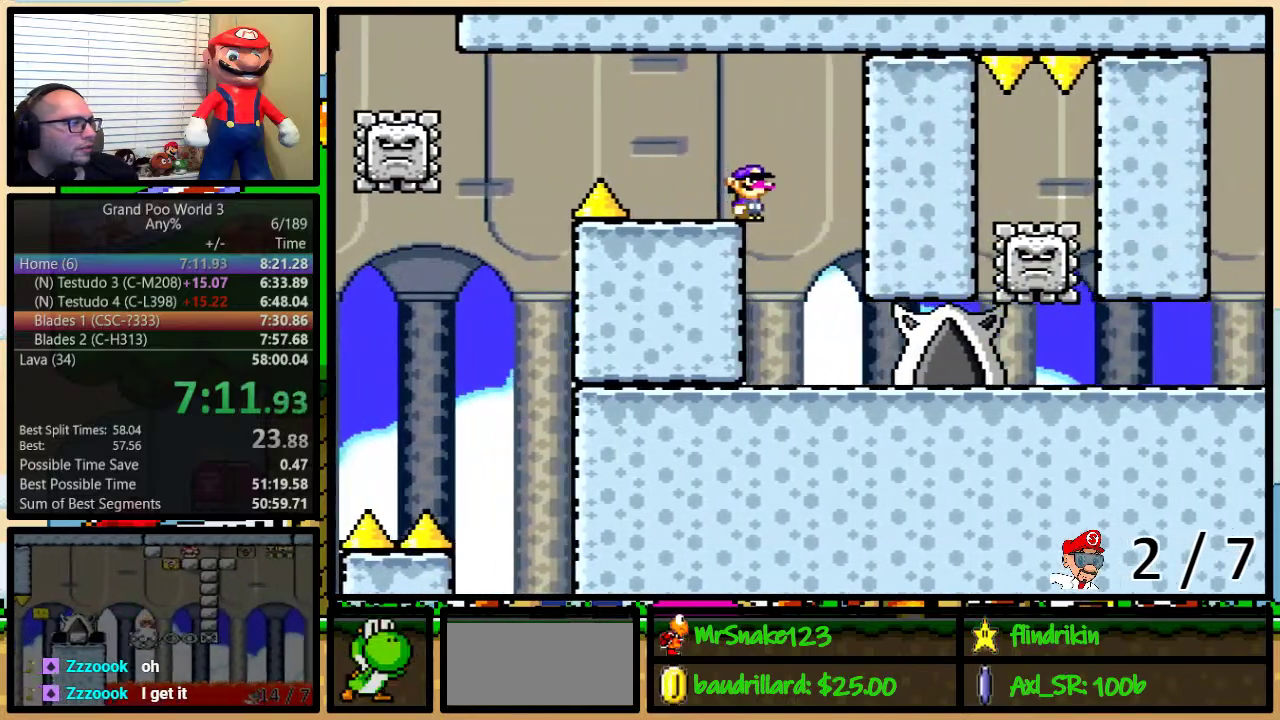
{"buttons": ["Y", "DPAD_LEFT"], "events": [[33, "DPAD_RIGHT", "up"], [150, "DPAD_RIGHT", "down"], [467, "DPAD_LEFT", "down"], [467, "DPAD_RIGHT", "up"]]}
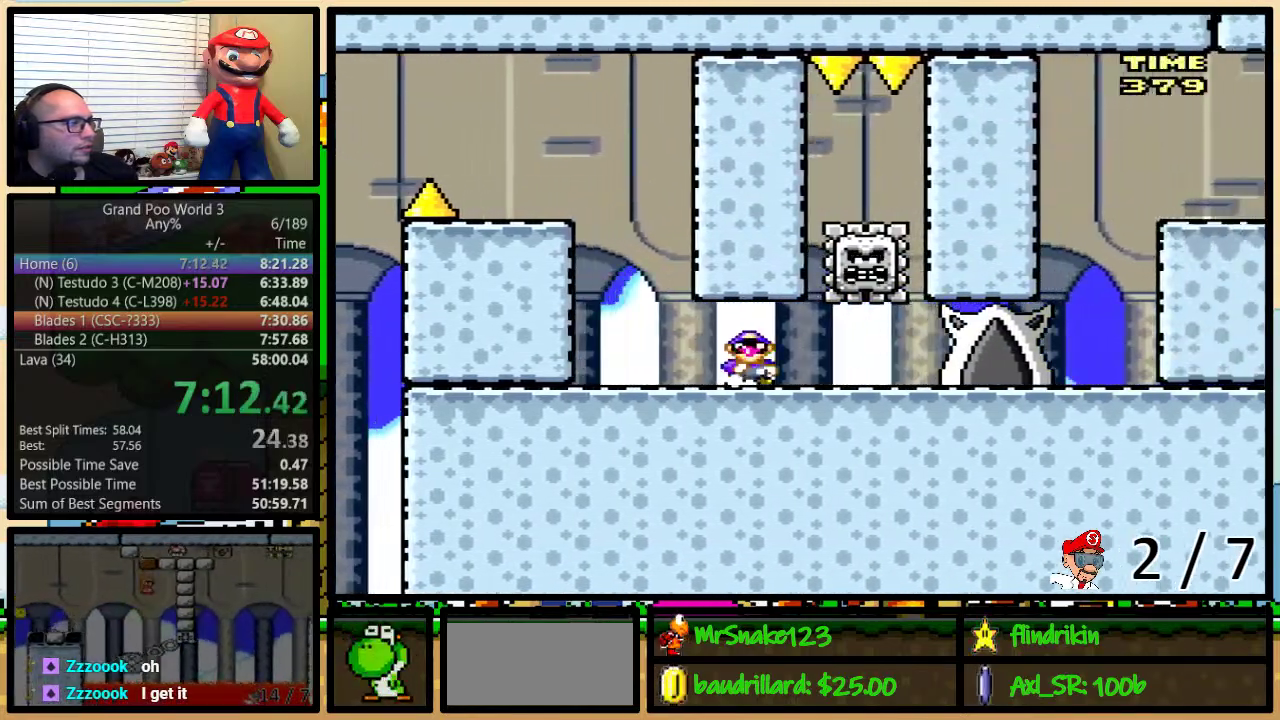
{"buttons": ["Y"], "events": [[83, "DPAD_UP", "down"], [117, "DPAD_LEFT", "up"], [117, "DPAD_RIGHT", "down"], [150, "DPAD_UP", "up"], [167, "DPAD_RIGHT", "up"]]}
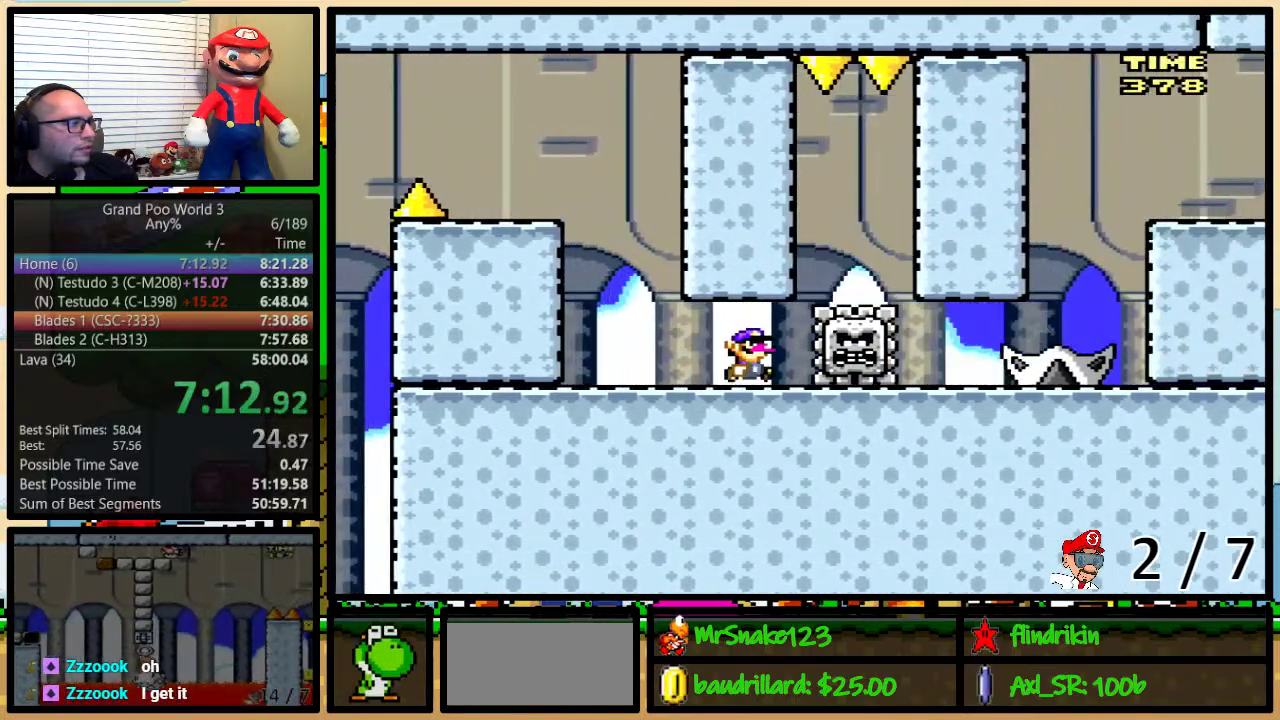
{"buttons": ["Y", "DPAD_RIGHT"], "events": [[33, "DPAD_RIGHT", "down"], [67, "DPAD_UP", "down"], [183, "DPAD_UP", "up"], [350, "B", "down"], [350, "DPAD_LEFT", "down"], [350, "DPAD_RIGHT", "up"], [400, "B", "up"], [400, "DPAD_UP", "down"], [433, "DPAD_LEFT", "up"], [433, "DPAD_RIGHT", "down"], [483, "DPAD_UP", "up"]]}
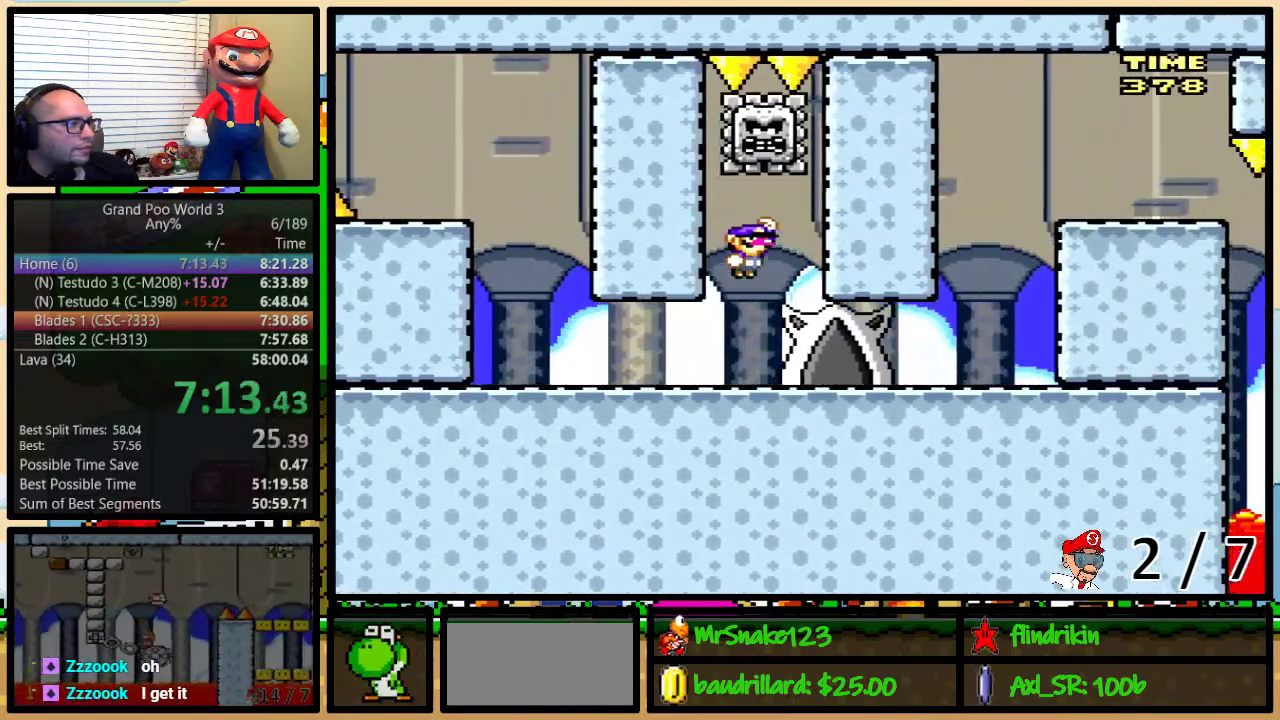
{"buttons": ["Y", "DPAD_UP", "DPAD_RIGHT"], "events": [[17, "B", "down"], [17, "DPAD_RIGHT", "up"], [133, "B", "up"], [200, "DPAD_RIGHT", "down"], [367, "DPAD_UP", "down"]]}
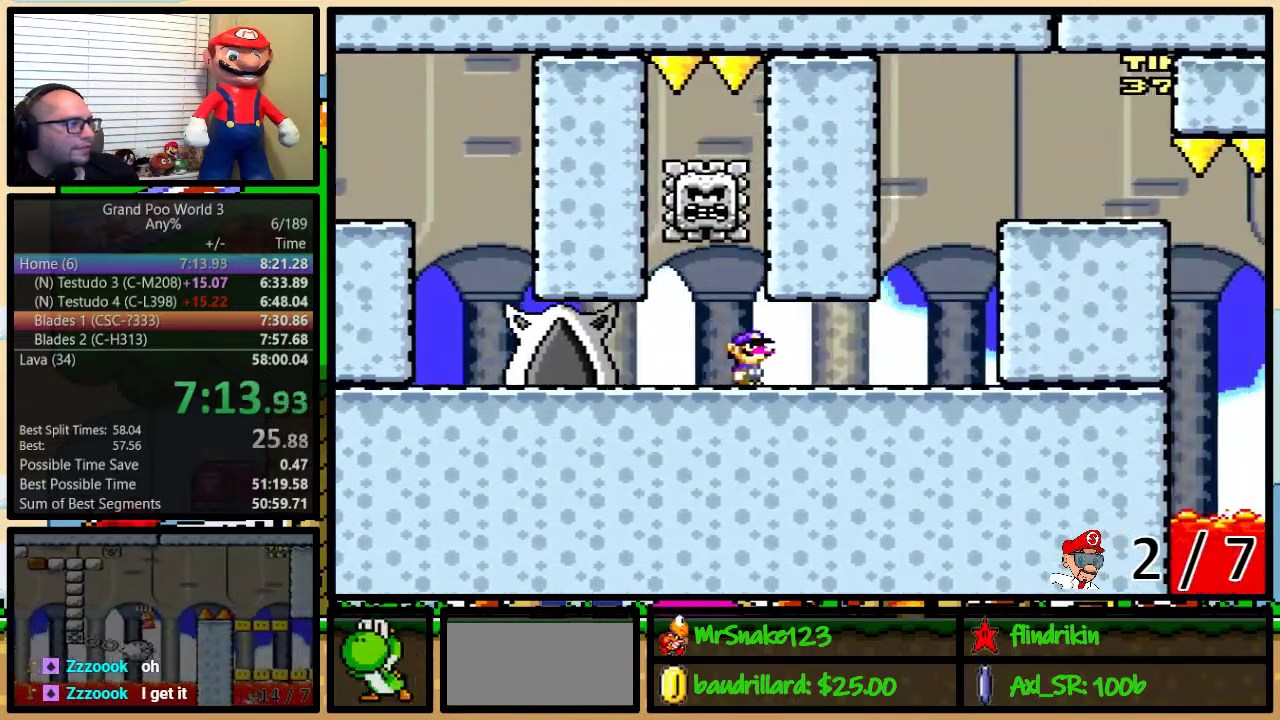
{"buttons": ["B", "Y", "DPAD_LEFT"], "events": [[367, "B", "down"], [367, "DPAD_LEFT", "down"], [367, "DPAD_RIGHT", "up"], [367, "DPAD_UP", "up"]]}
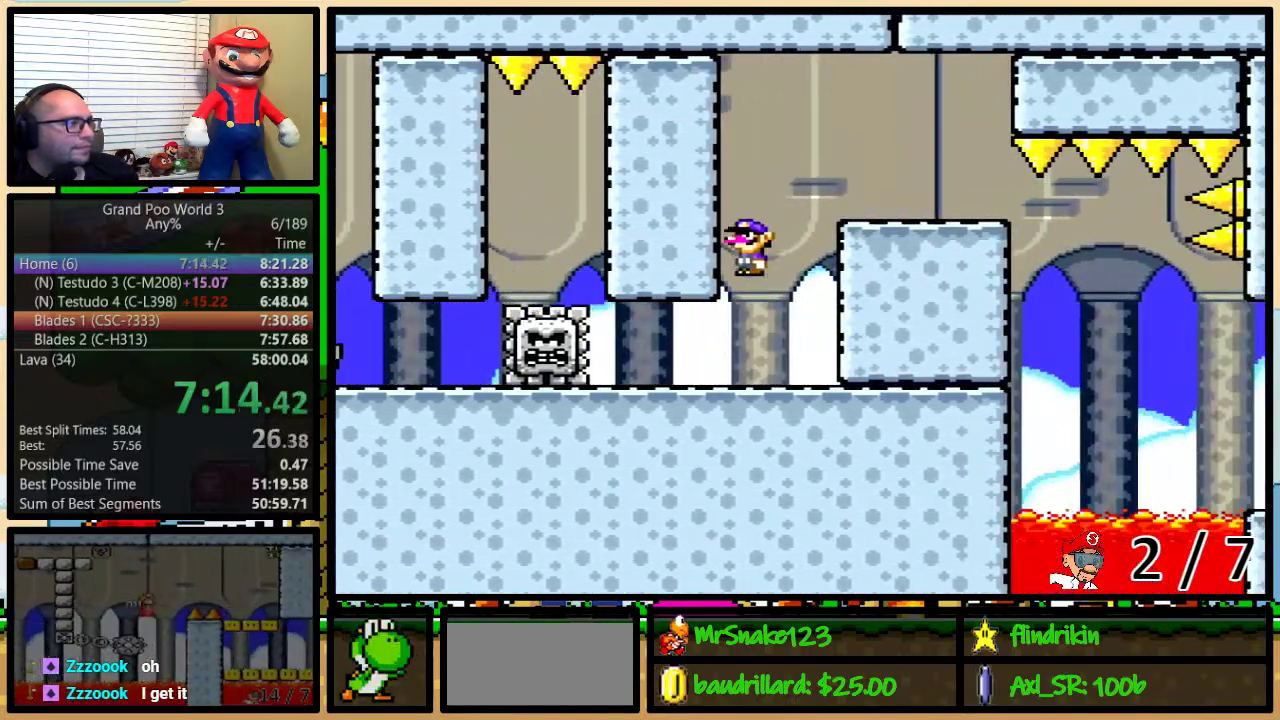
{"buttons": ["Y", "DPAD_UP", "DPAD_RIGHT"], "events": [[17, "DPAD_UP", "down"], [50, "DPAD_LEFT", "up"], [50, "DPAD_RIGHT", "down"], [83, "DPAD_UP", "up"], [233, "B", "up"], [383, "DPAD_UP", "down"]]}
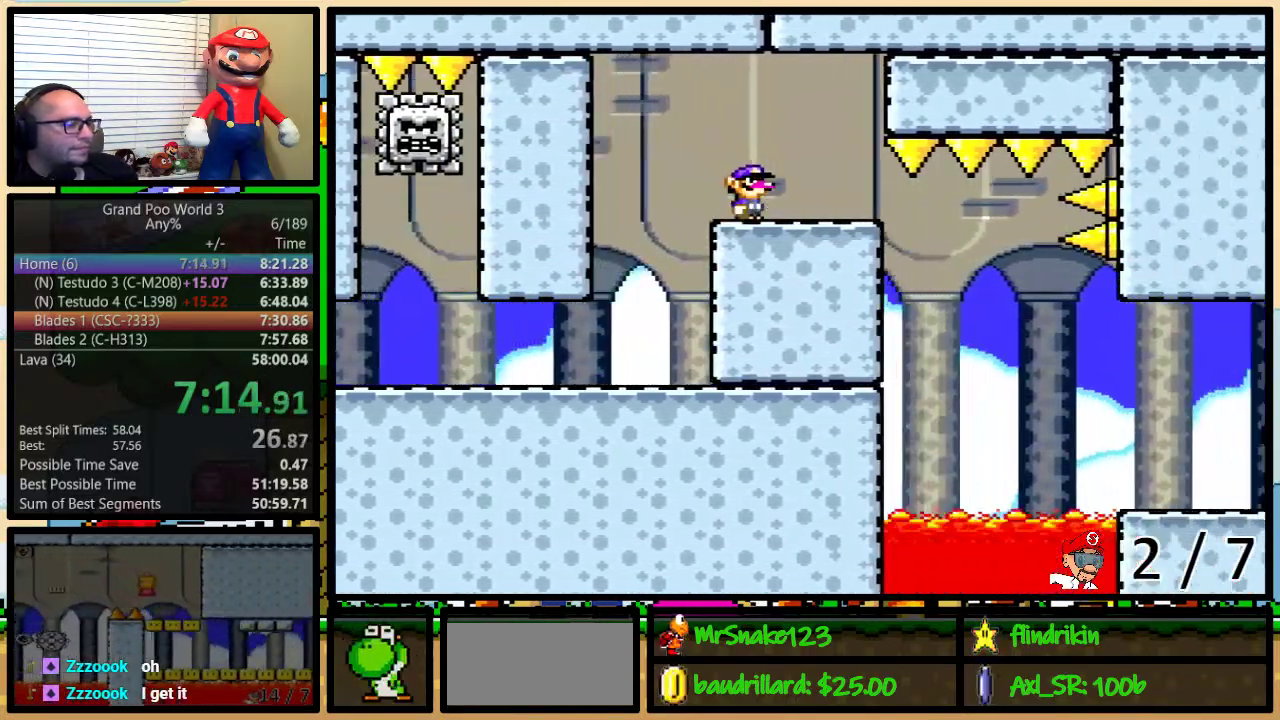
{"buttons": ["Y", "DPAD_UP", "DPAD_RIGHT"], "events": []}
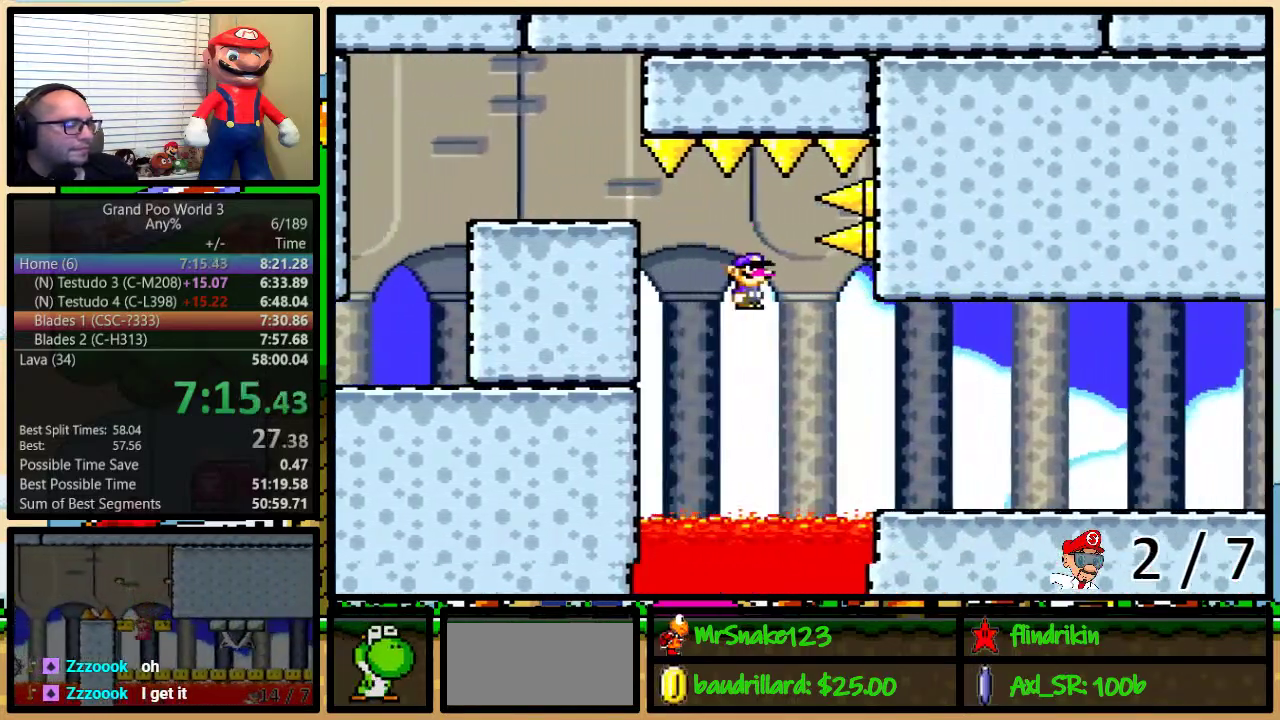
{"buttons": ["Y", "DPAD_UP", "DPAD_RIGHT"], "events": []}
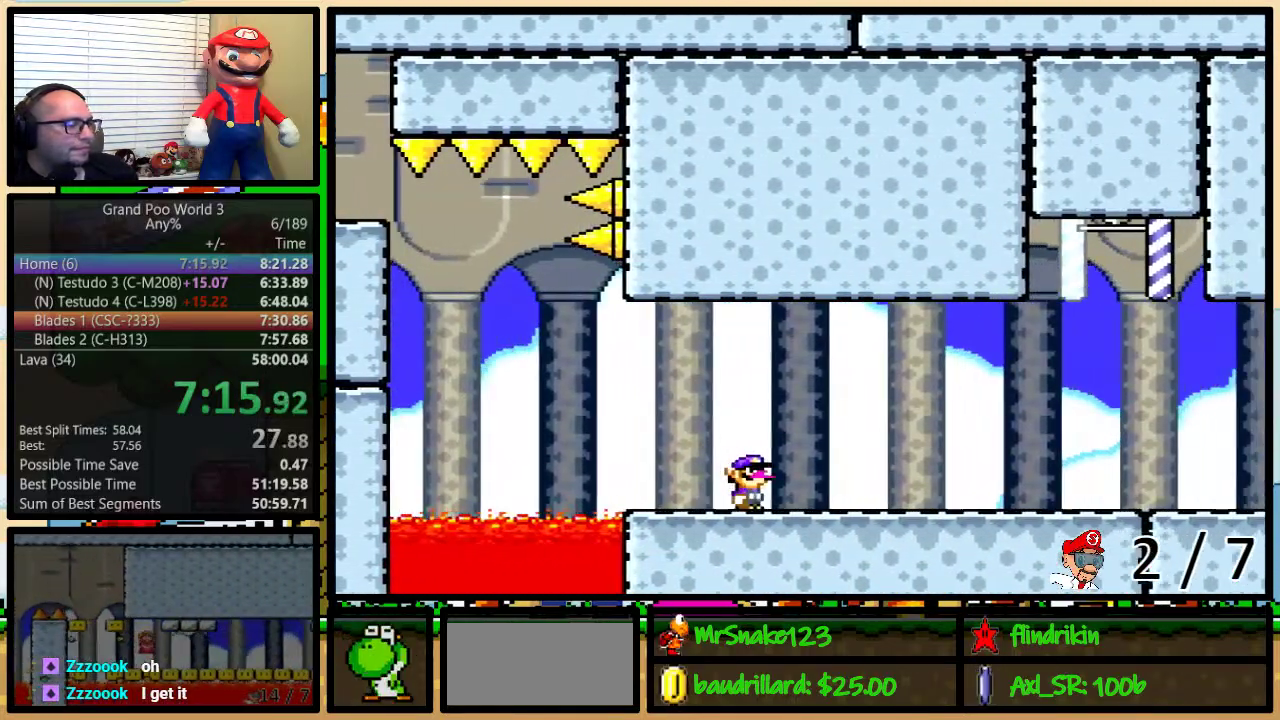
{"buttons": ["Y", "DPAD_UP", "DPAD_RIGHT"], "events": [[367, "DPAD_UP", "up"], [467, "DPAD_UP", "down"]]}
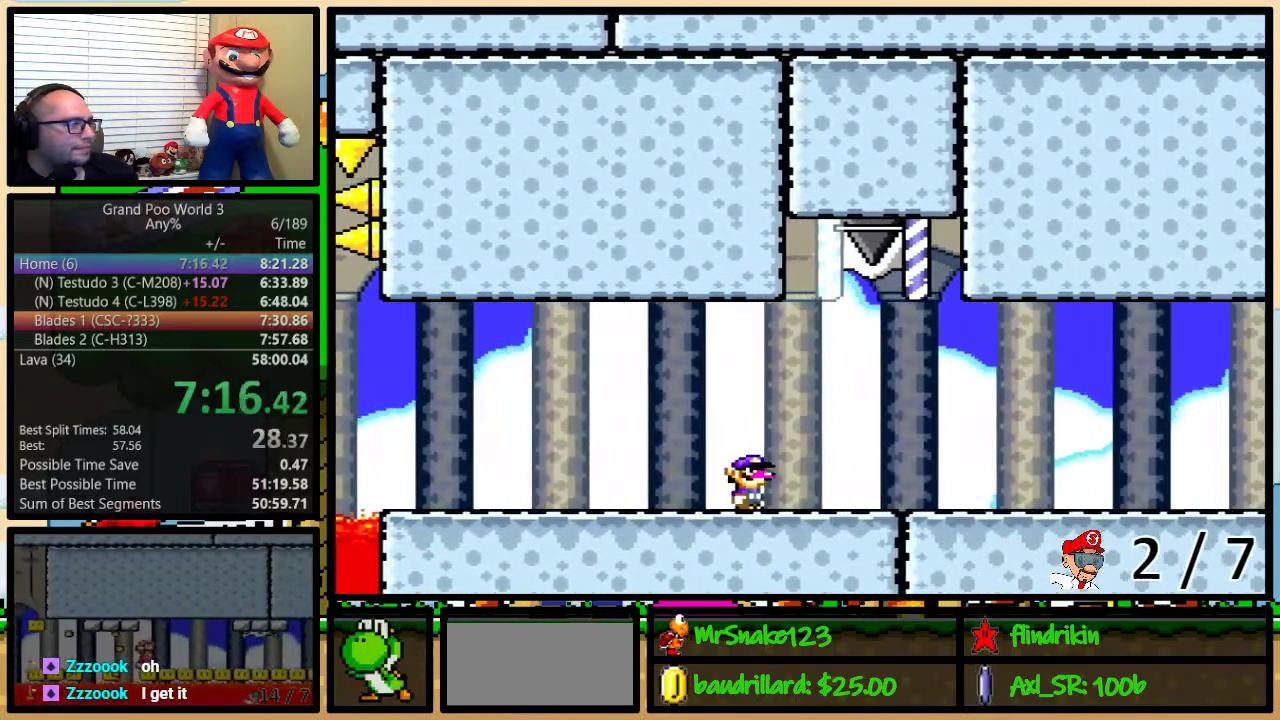
{"buttons": ["Y", "DPAD_UP", "DPAD_RIGHT"], "events": []}
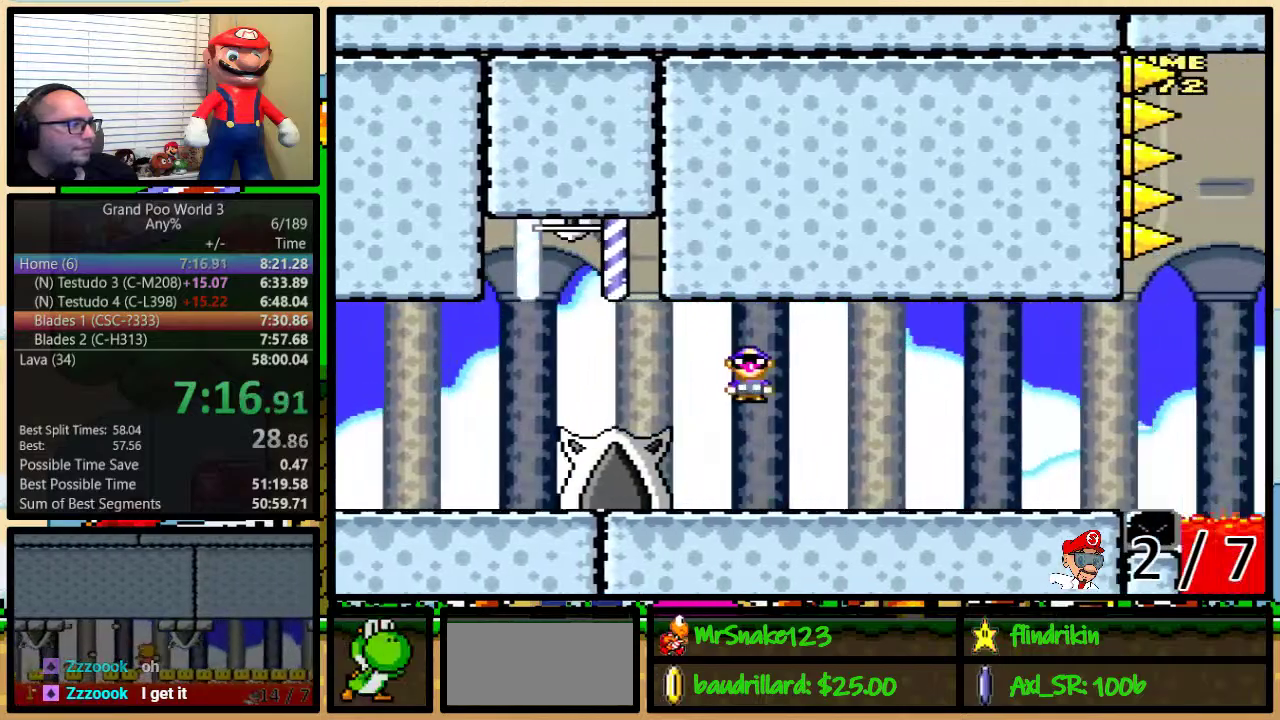
{"buttons": ["Y", "DPAD_LEFT"], "events": [[400, "A", "down"], [450, "A", "up"], [483, "DPAD_LEFT", "down"], [483, "DPAD_RIGHT", "up"], [483, "DPAD_UP", "up"]]}
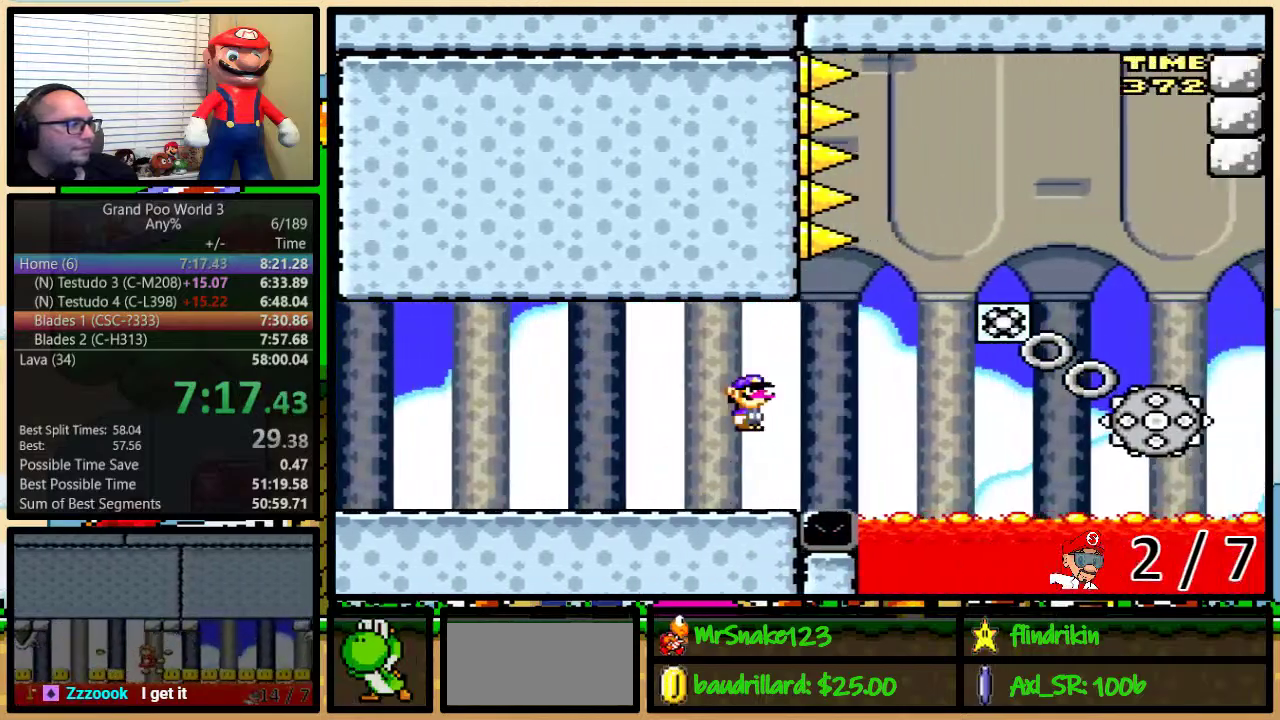
{"buttons": ["Y", "DPAD_LEFT"], "events": []}
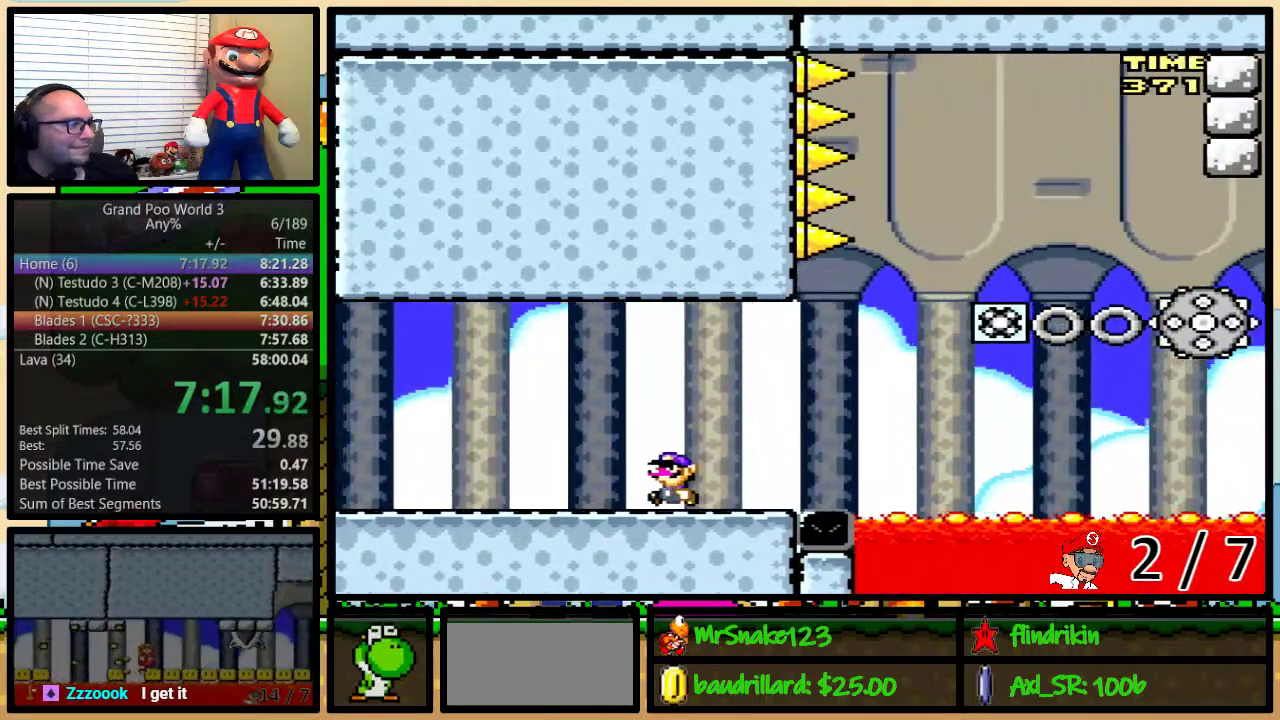
{"buttons": ["Y", "DPAD_UP", "DPAD_LEFT"], "events": [[333, "A", "down"], [417, "A", "up"], [483, "DPAD_UP", "down"]]}
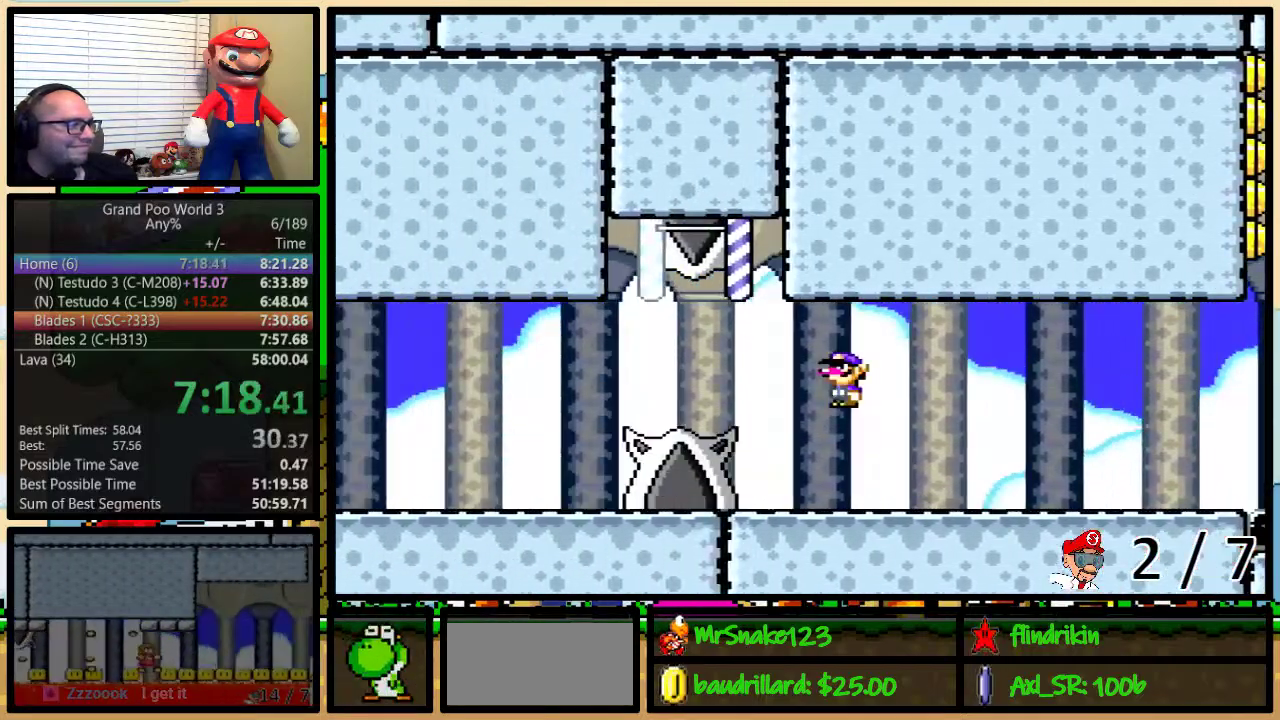
{"buttons": ["Y", "DPAD_RIGHT"]}